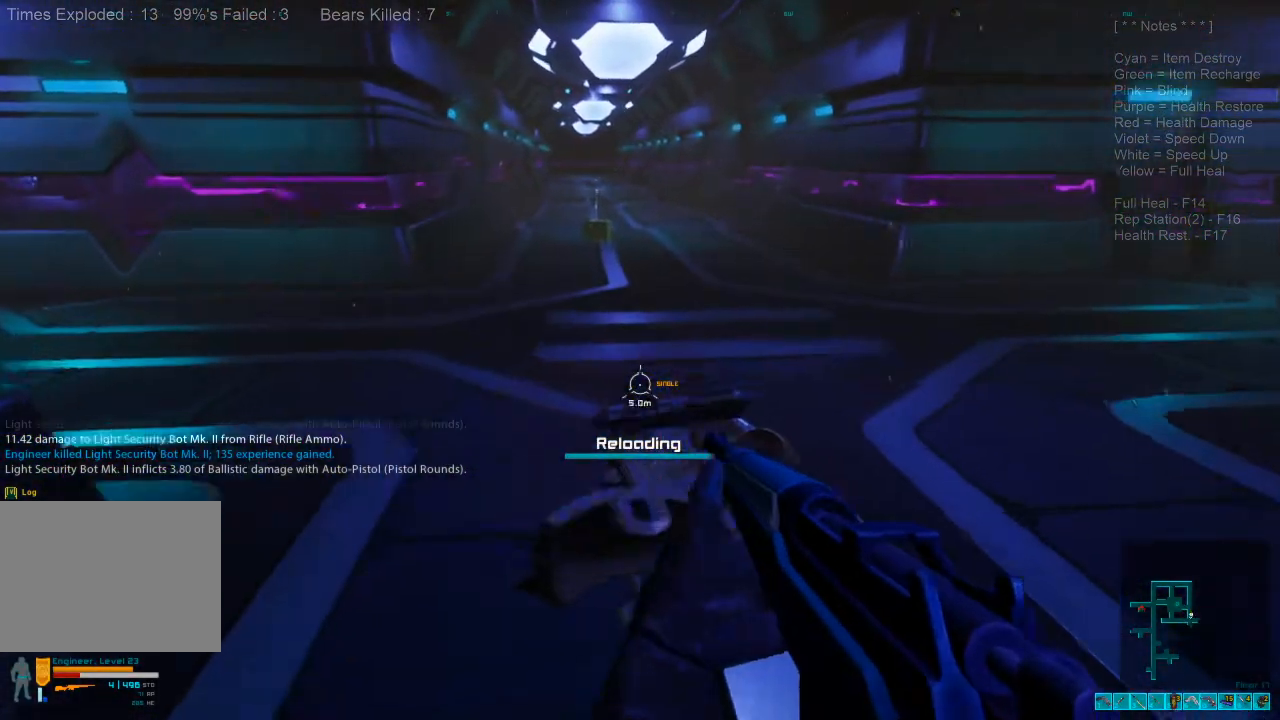
Gameplay with keyboard and mouse; each line is a JSON object with the keys and mouse buttons held at the frame after it. "events" lists presses ("down") and releases ("up") of "1", "2", "3", "4", "a", "alt", "c", "caps_lock", "ctrl", "d", "e", "f", "q", "r", "s", "shift", "space", "super", "tab", "tilde", "v", "w", "x", "z", "mouse_left", "mouse_wheel" and "mouse_right" between this image and that frame as [ms after this image, input, new state], when the widget could be followed in between. "mouse_left", "mouse_wheel", "mouse_right" = the "left", "wheel", "right" buttons of the "mouse" list. No other keys are recorded. "wheel" means that the mouse wheel is clicked or scrolled. Mouse movement is not recorded.
{"keys": ["shift", "w"], "mouse": [], "events": [[133, "space", "up"], [333, "space", "down"], [433, "space", "up"]]}
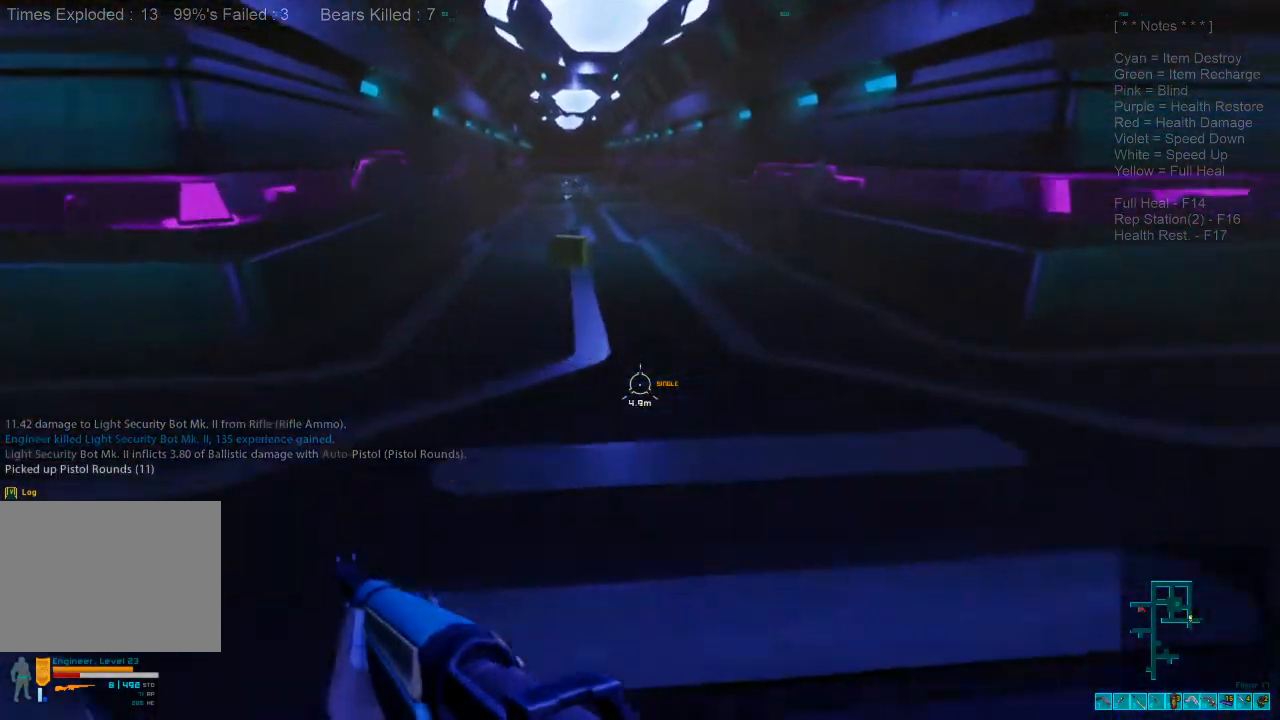
{"keys": ["shift", "w"], "mouse": [], "events": [[67, "space", "down"], [167, "space", "up"]]}
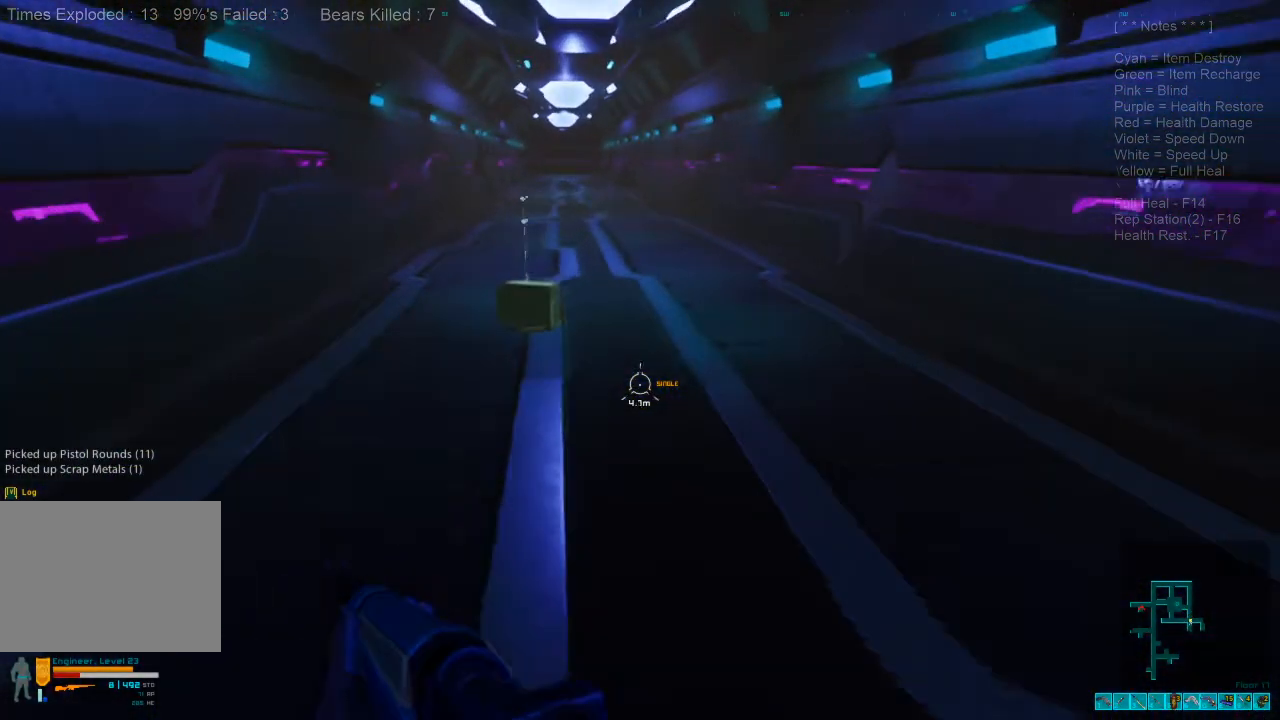
{"keys": ["w"], "mouse": [], "events": [[133, "shift", "up"], [167, "space", "down"], [267, "space", "up"], [367, "space", "down"], [500, "space", "up"]]}
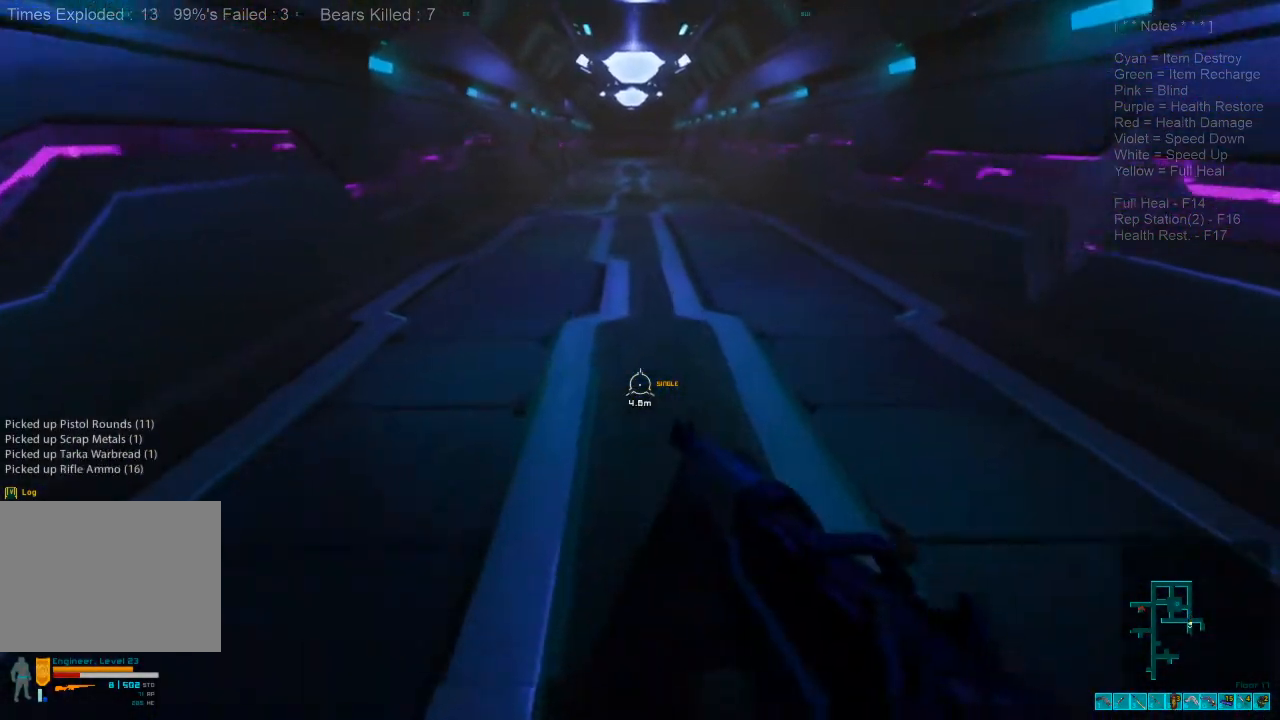
{"keys": ["a", "r", "w"], "mouse": [], "events": [[67, "space", "down"], [167, "space", "up"], [267, "space", "down"], [367, "r", "down"], [367, "space", "up"], [467, "a", "down"]]}
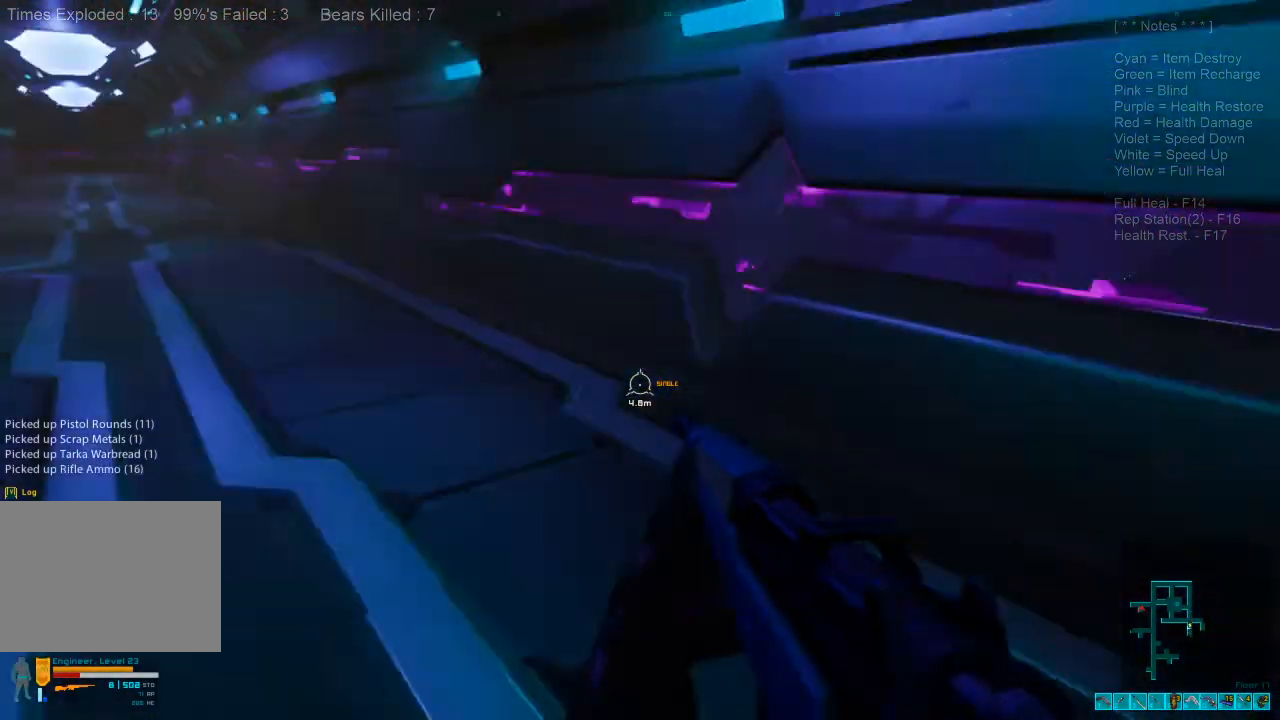
{"keys": ["r", "w"], "mouse": [], "events": [[33, "r", "up"], [167, "r", "down"], [300, "a", "up"], [333, "r", "up"], [467, "r", "down"]]}
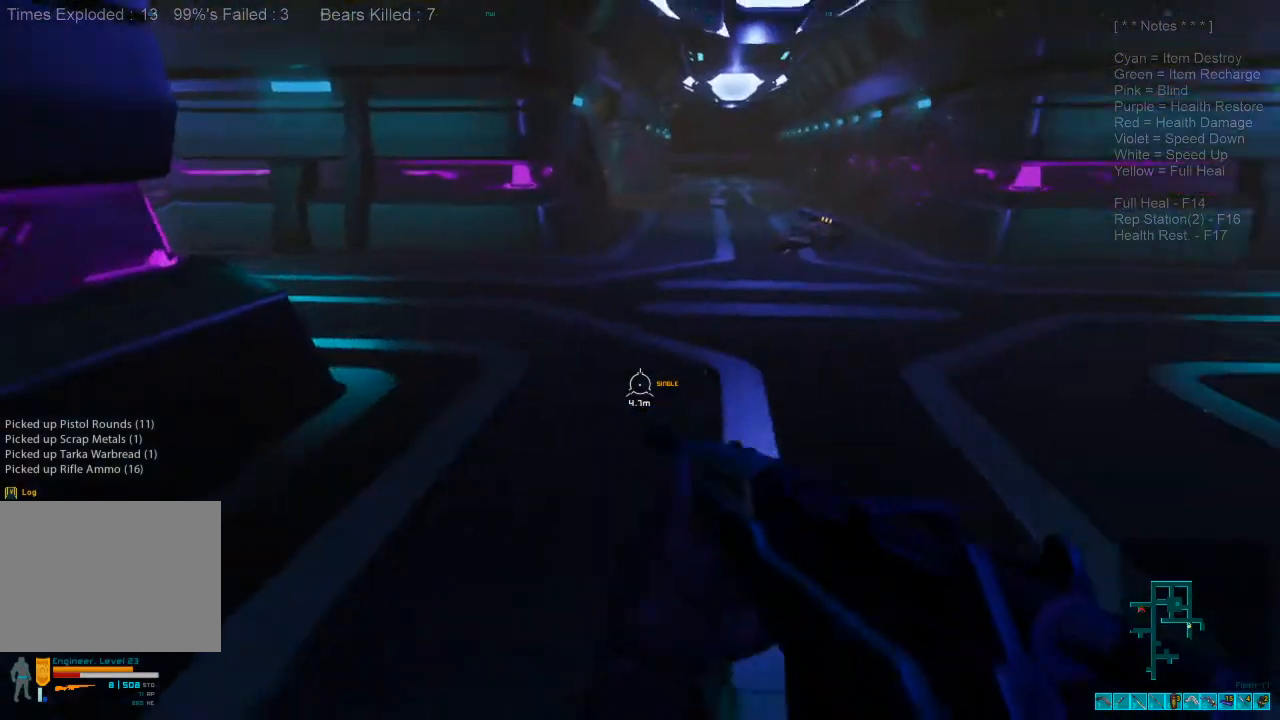
{"keys": ["shift", "w"], "mouse": [], "events": [[133, "r", "up"], [233, "shift", "down"]]}
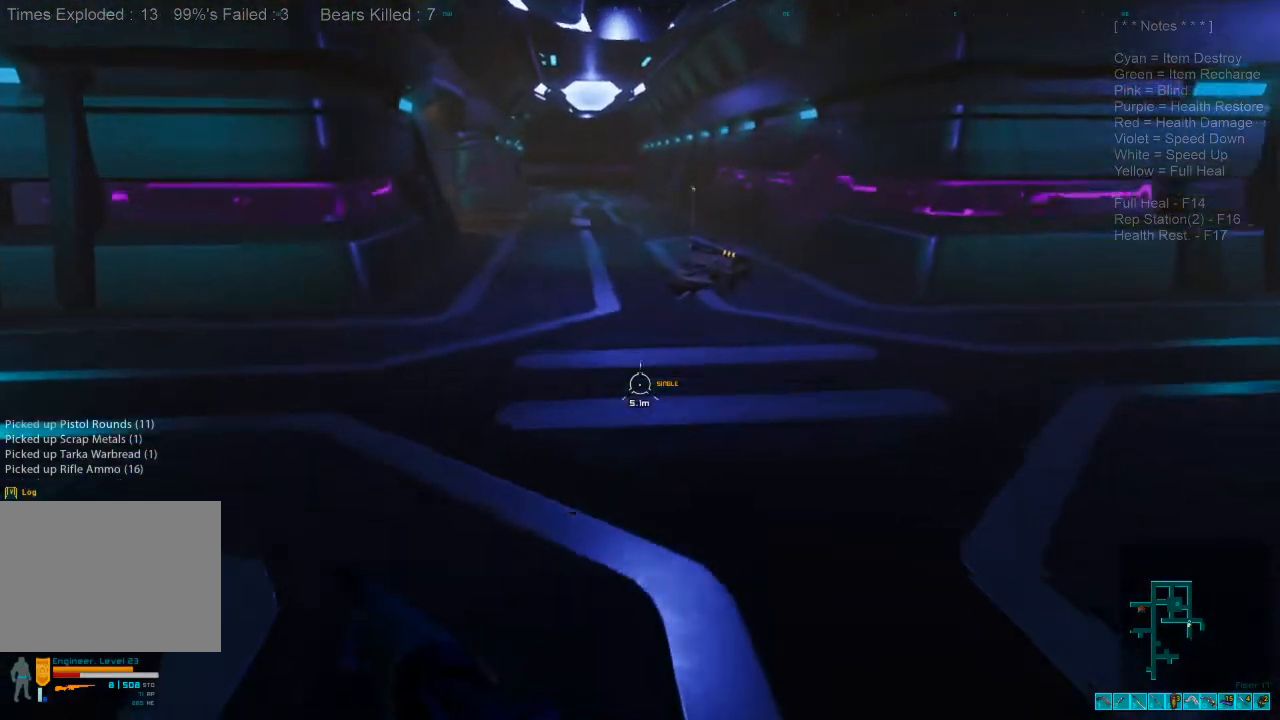
{"keys": ["shift", "w"], "mouse": [], "events": [[100, "d", "down"], [400, "d", "up"]]}
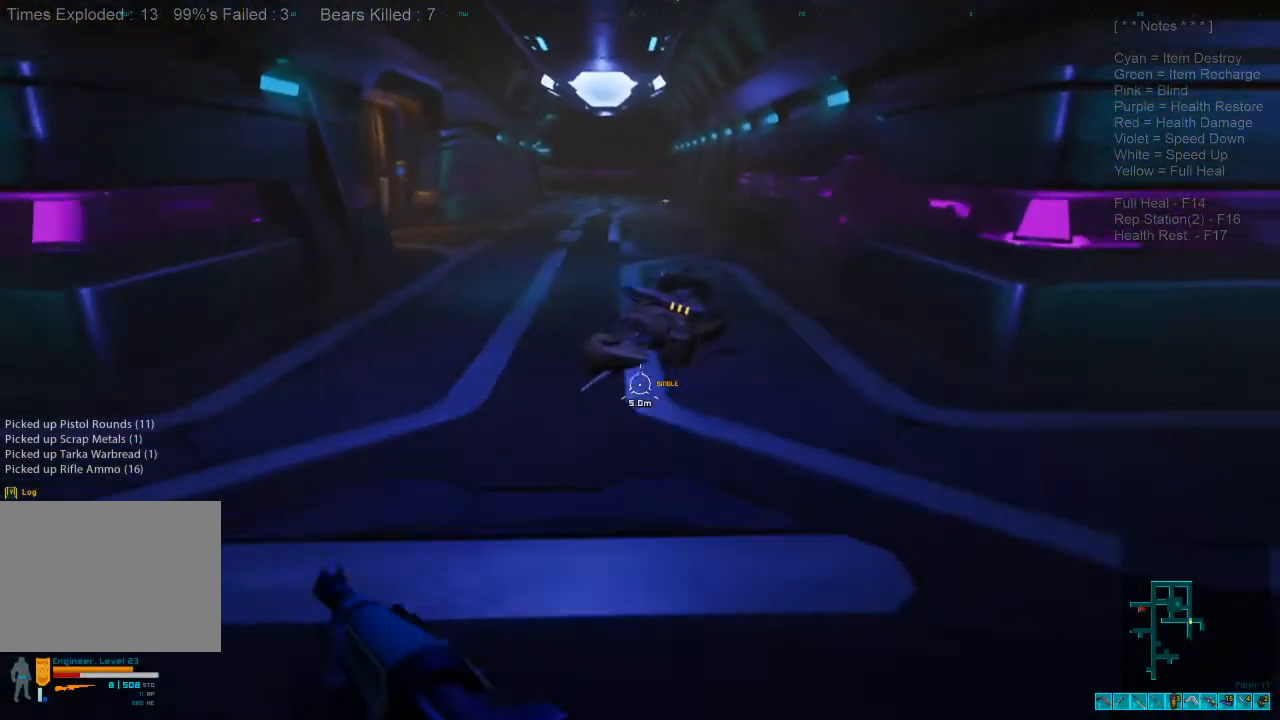
{"keys": ["shift", "w"], "mouse": [], "events": [[133, "space", "down"], [233, "space", "up"], [367, "space", "down"], [467, "space", "up"]]}
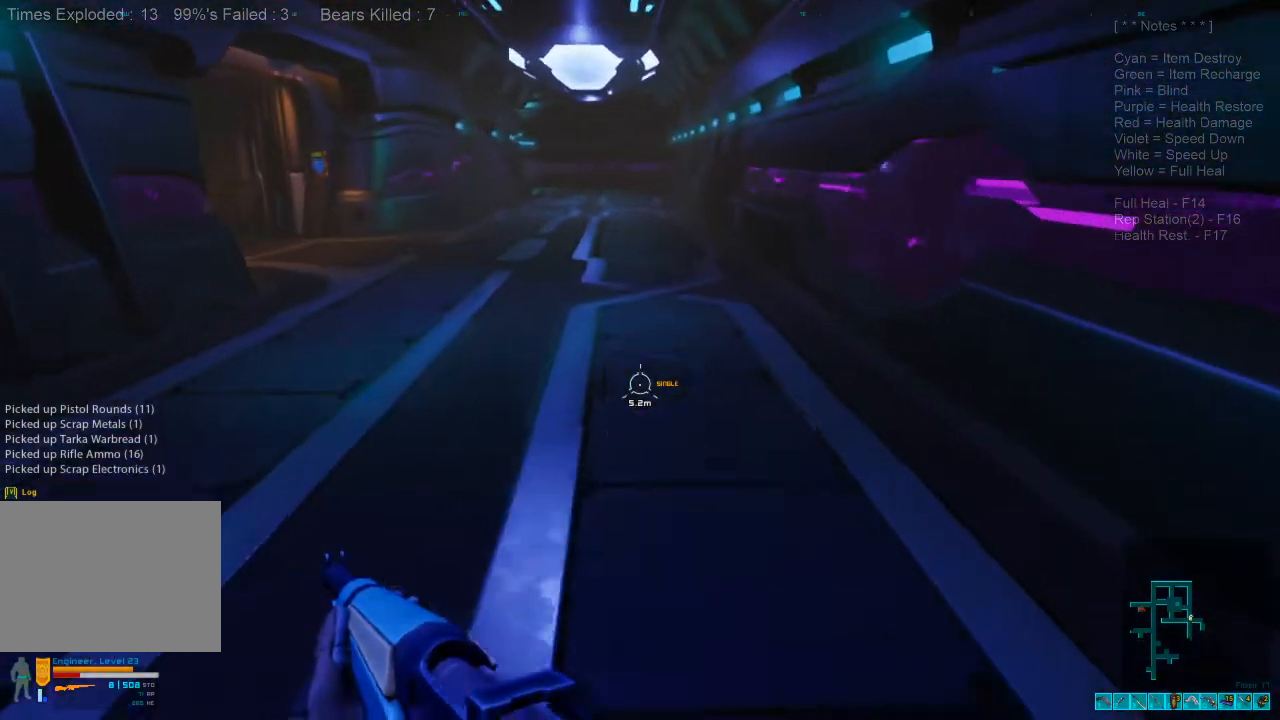
{"keys": ["shift", "space", "w"], "mouse": [], "events": [[33, "space", "down"], [100, "space", "up"], [233, "space", "down"], [367, "space", "up"], [500, "space", "down"]]}
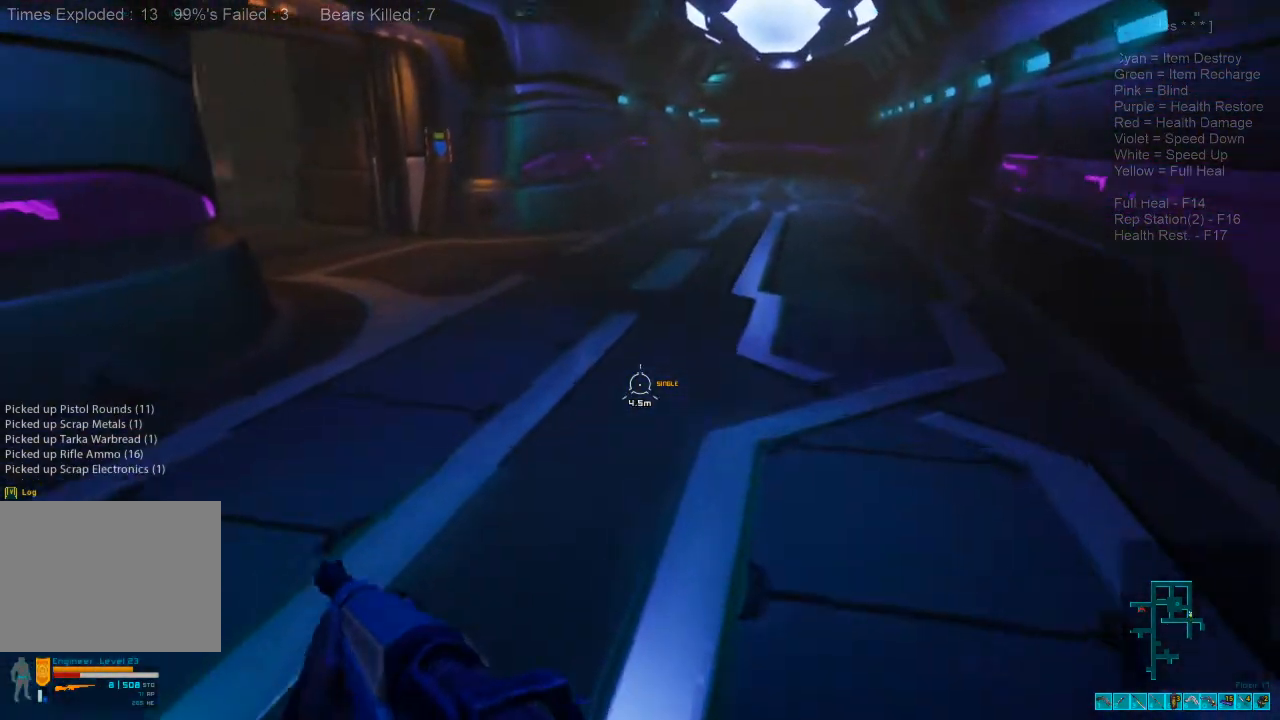
{"keys": ["d", "shift", "w"], "mouse": [], "events": [[100, "d", "down"], [100, "space", "up"]]}
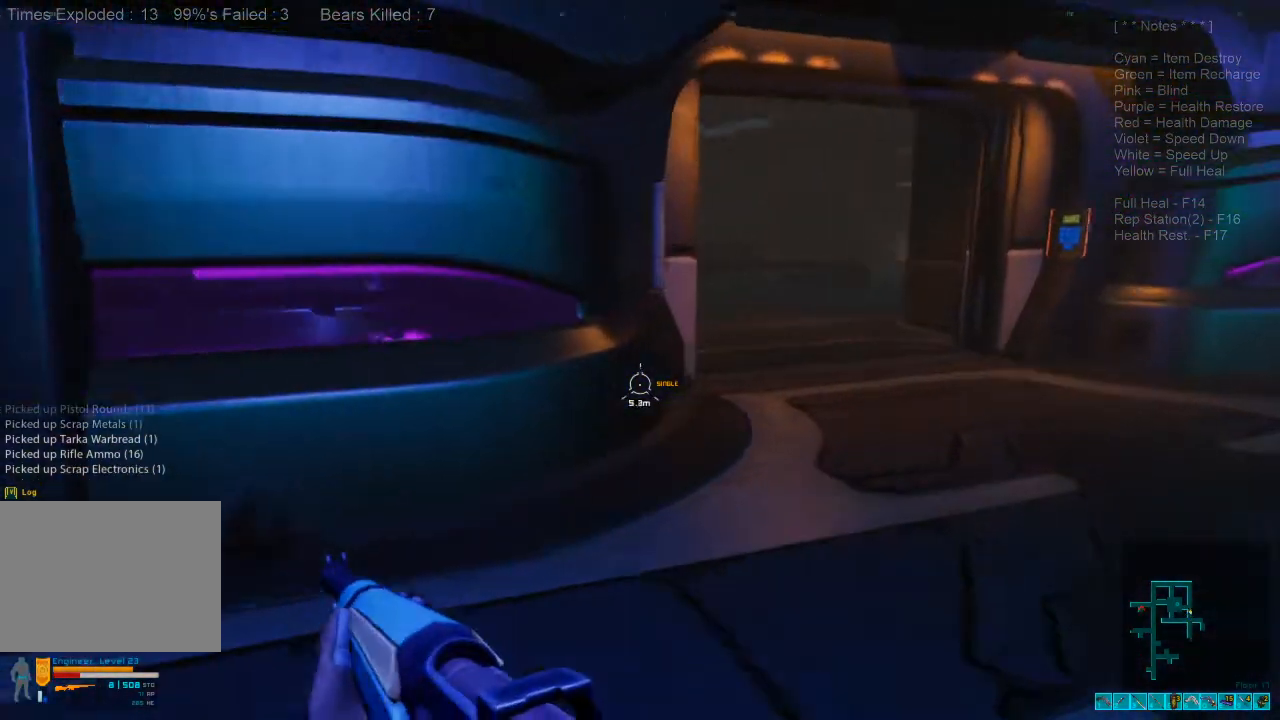
{"keys": ["d", "w"], "mouse": [], "events": [[167, "shift", "up"]]}
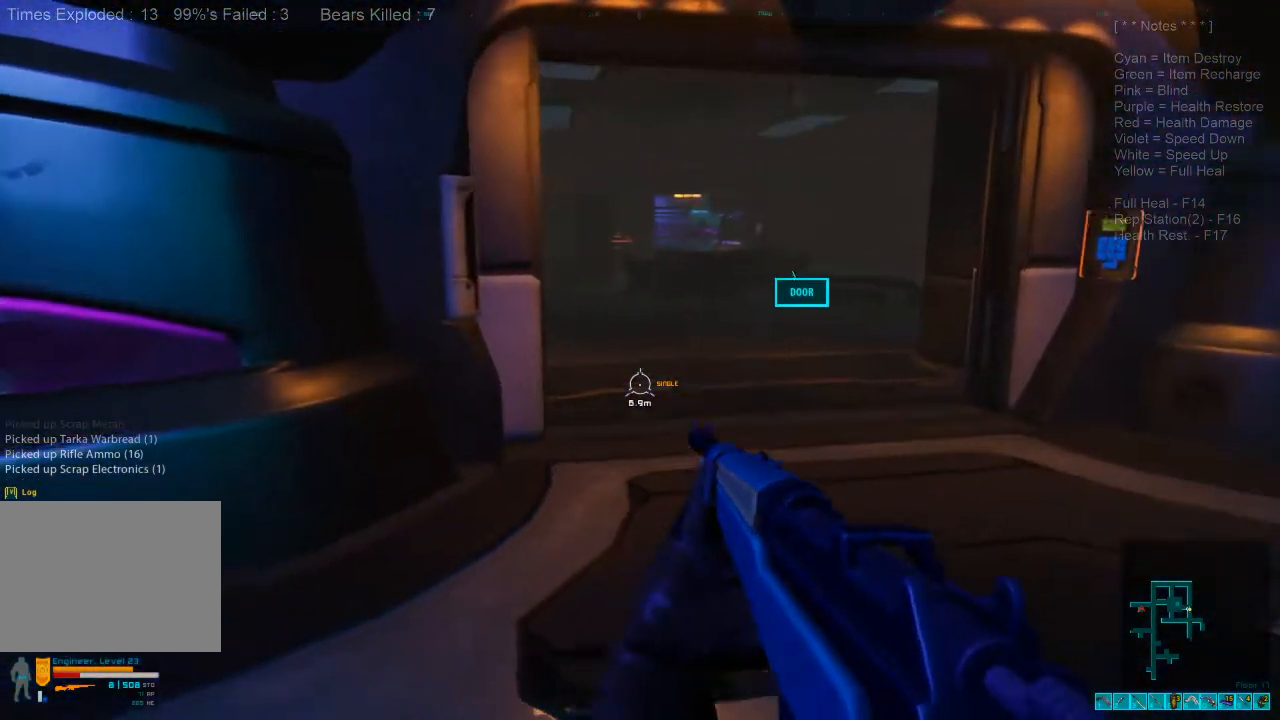
{"keys": ["w"], "mouse": [], "events": [[233, "d", "up"]]}
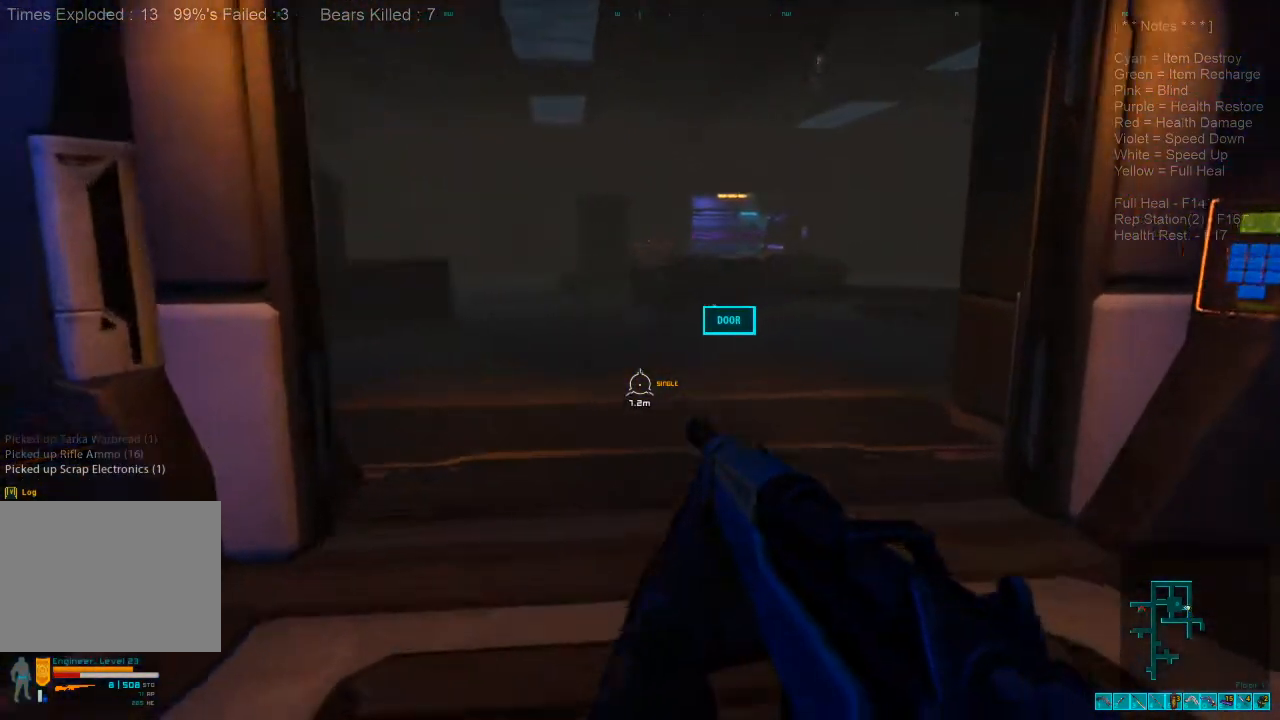
{"keys": ["shift", "w"], "mouse": [], "events": [[467, "shift", "down"]]}
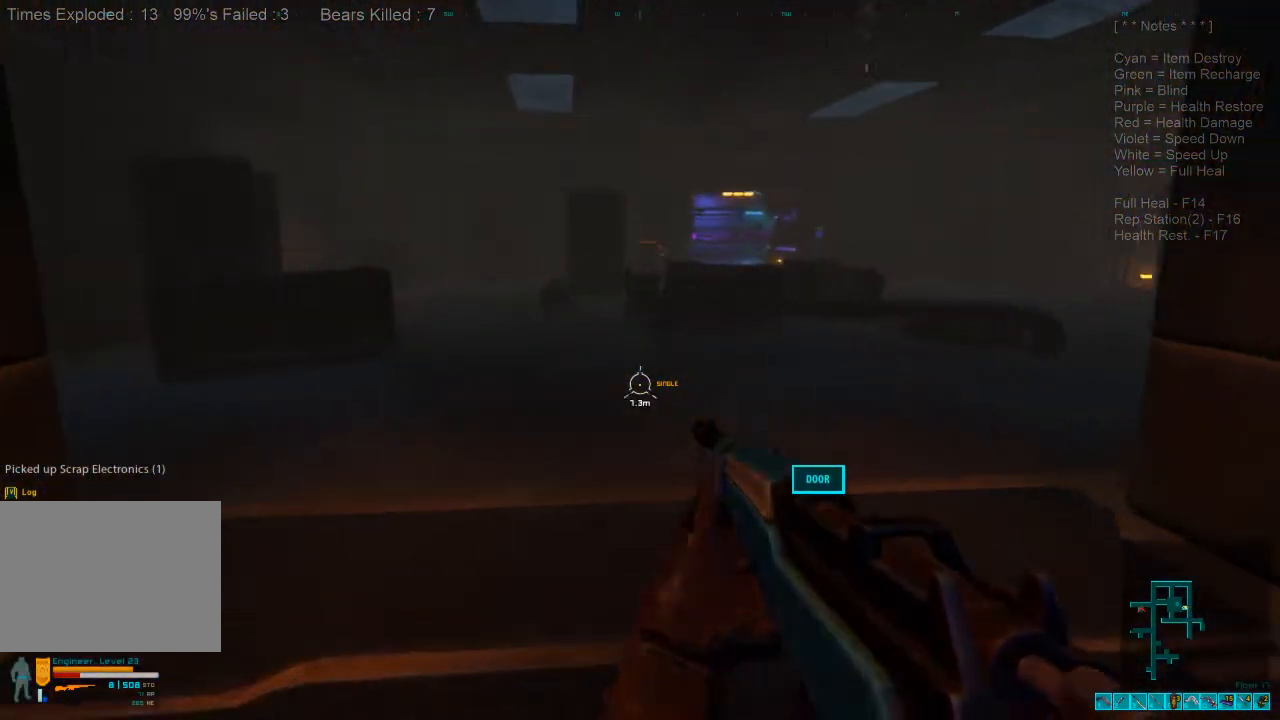
{"keys": ["shift", "w"], "mouse": [], "events": []}
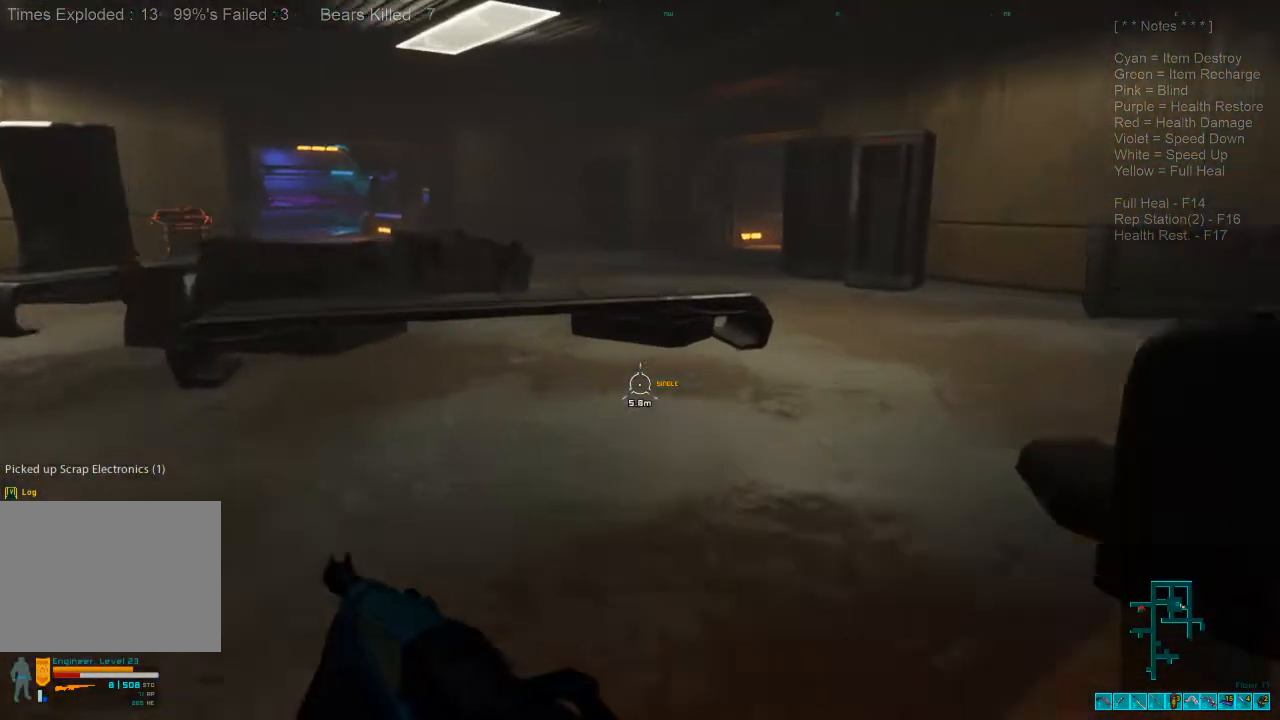
{"keys": ["shift", "w"], "mouse": [], "events": []}
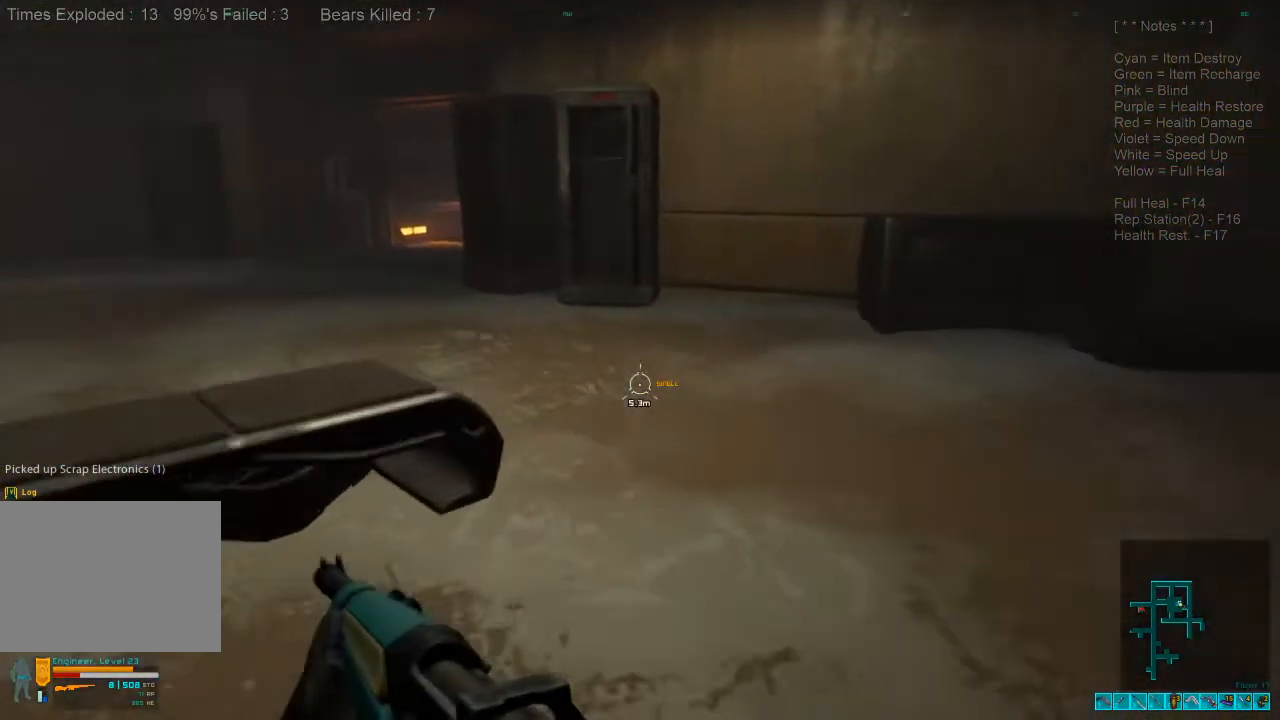
{"keys": ["d"], "mouse": [], "events": [[233, "d", "down"], [400, "shift", "up"], [467, "w", "up"]]}
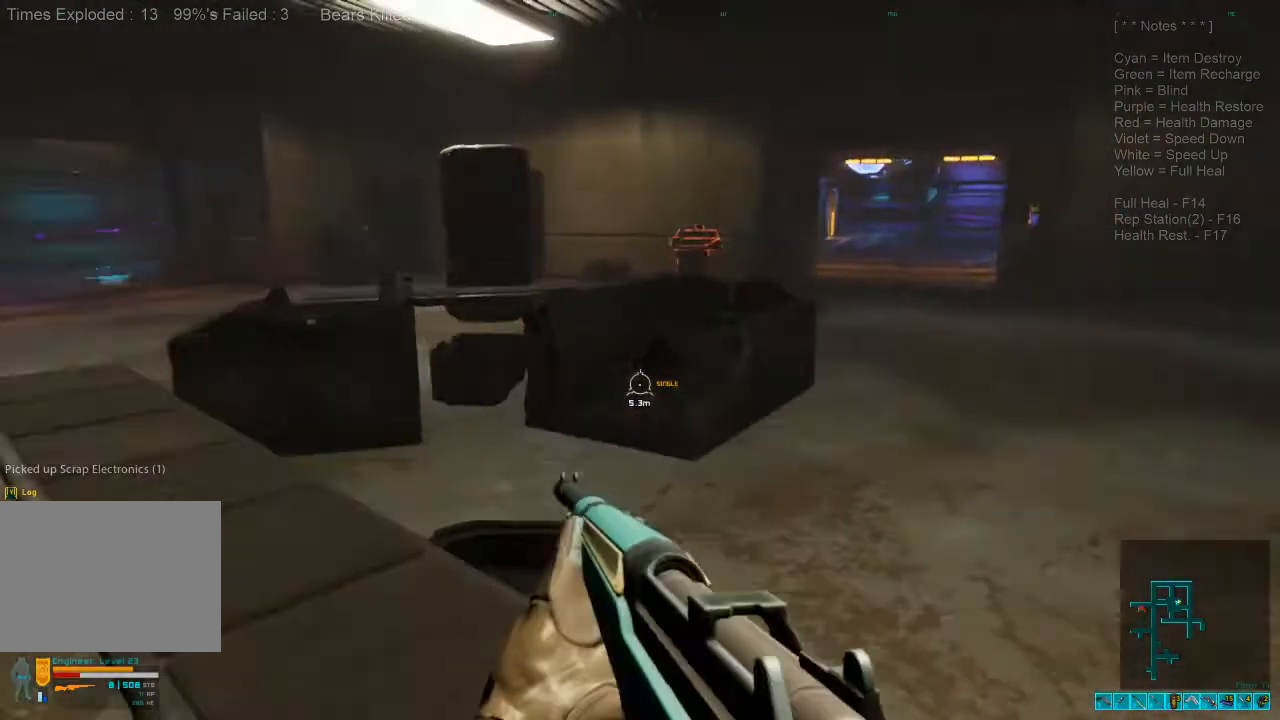
{"keys": ["d", "s"], "mouse": [], "events": [[233, "s", "down"]]}
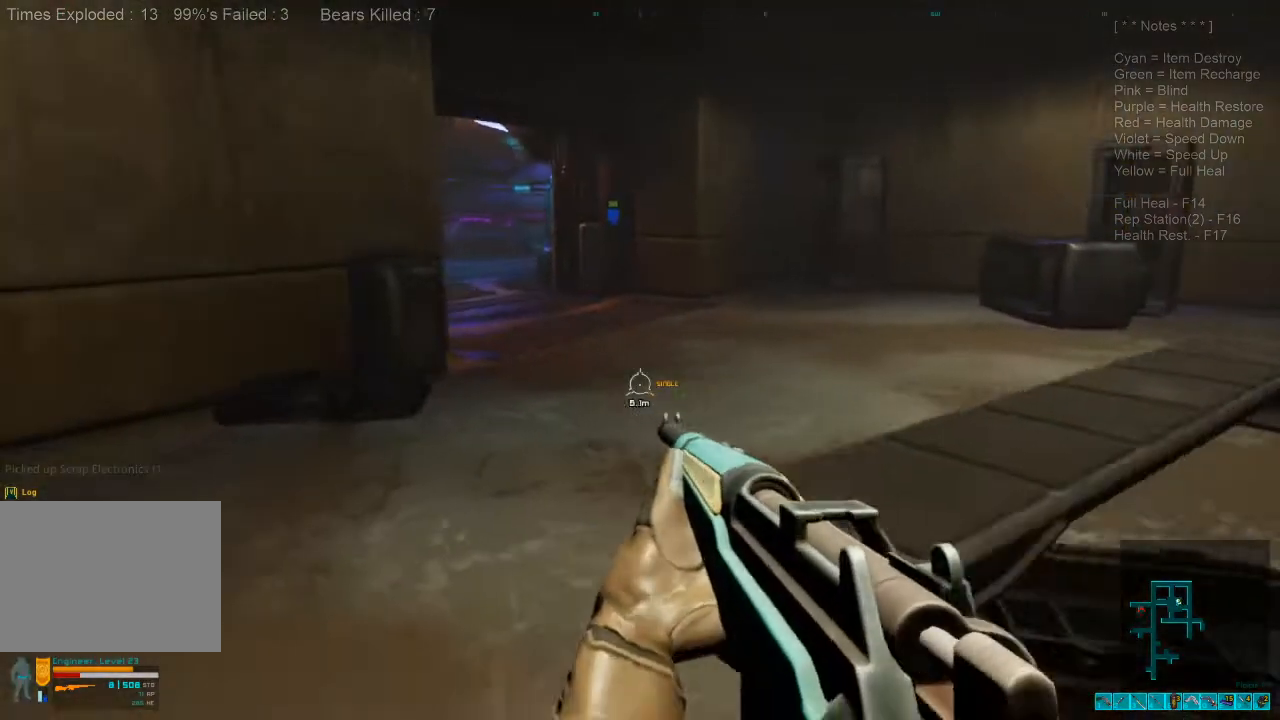
{"keys": ["d", "w"], "mouse": [], "events": [[333, "s", "up"], [467, "w", "down"]]}
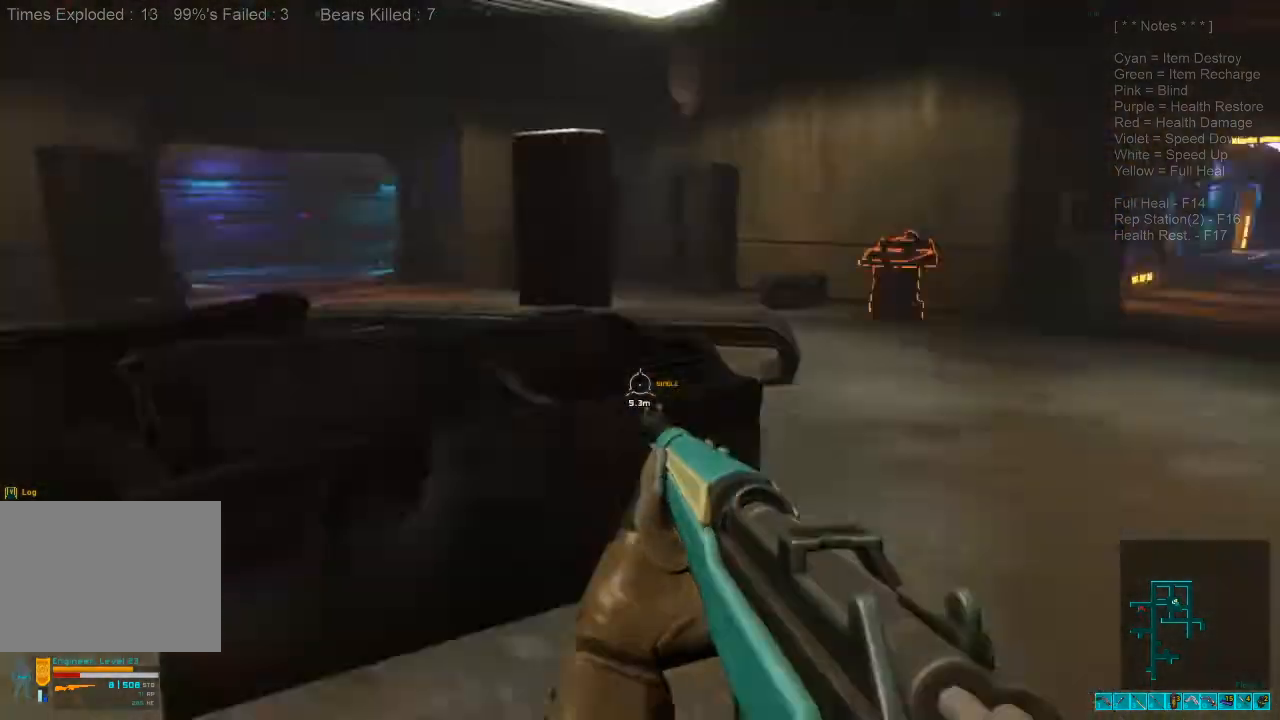
{"keys": ["shift", "w"], "mouse": [], "events": [[100, "shift", "down"], [133, "d", "up"]]}
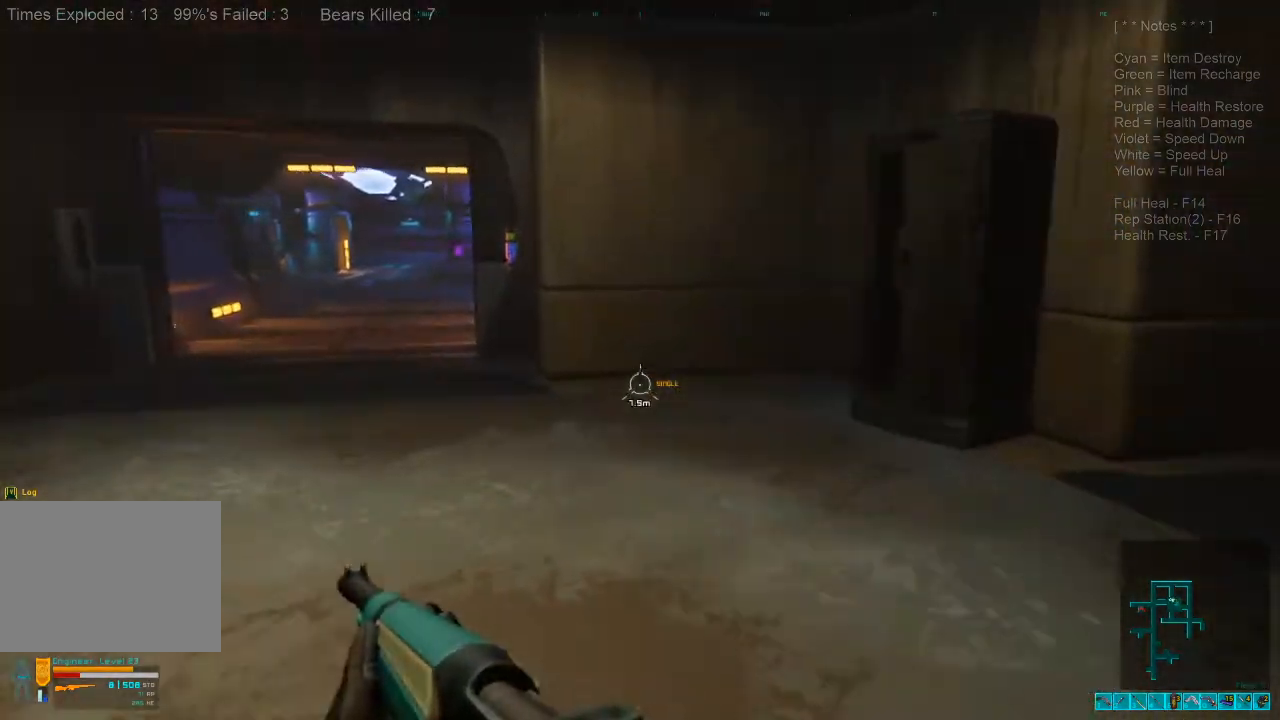
{"keys": ["shift", "w"], "mouse": [], "events": []}
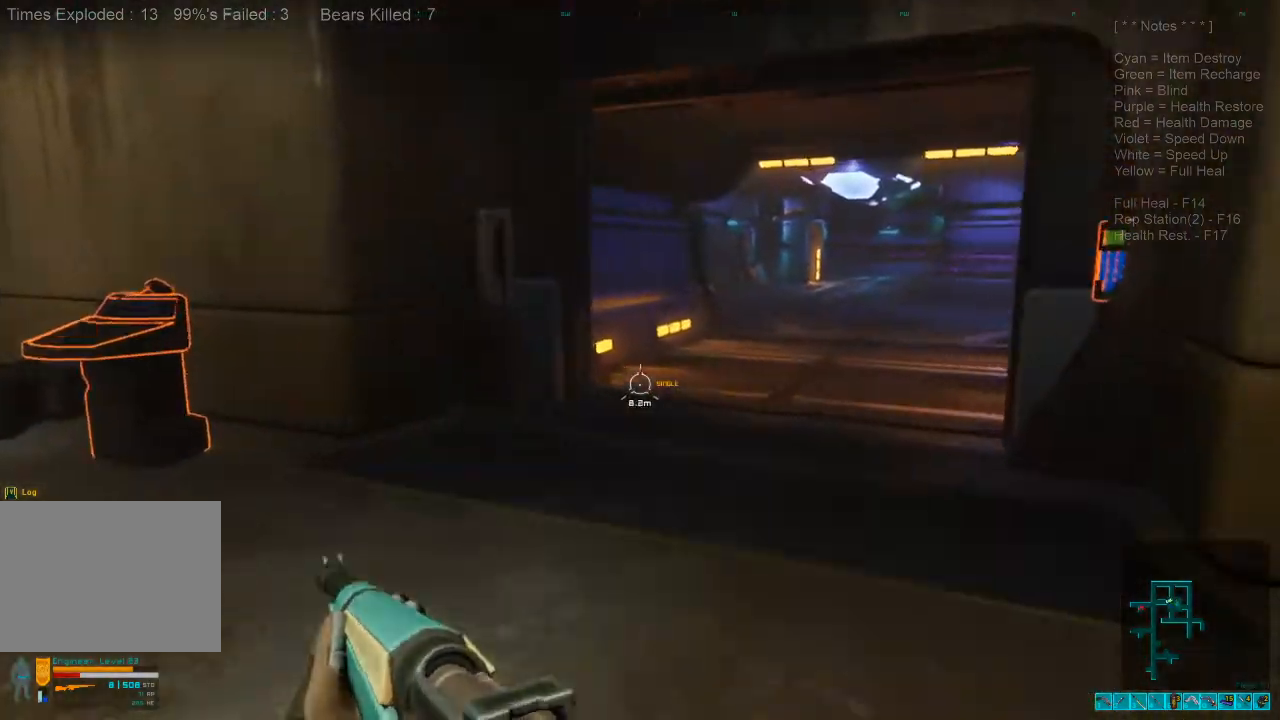
{"keys": ["shift", "w"], "mouse": [], "events": []}
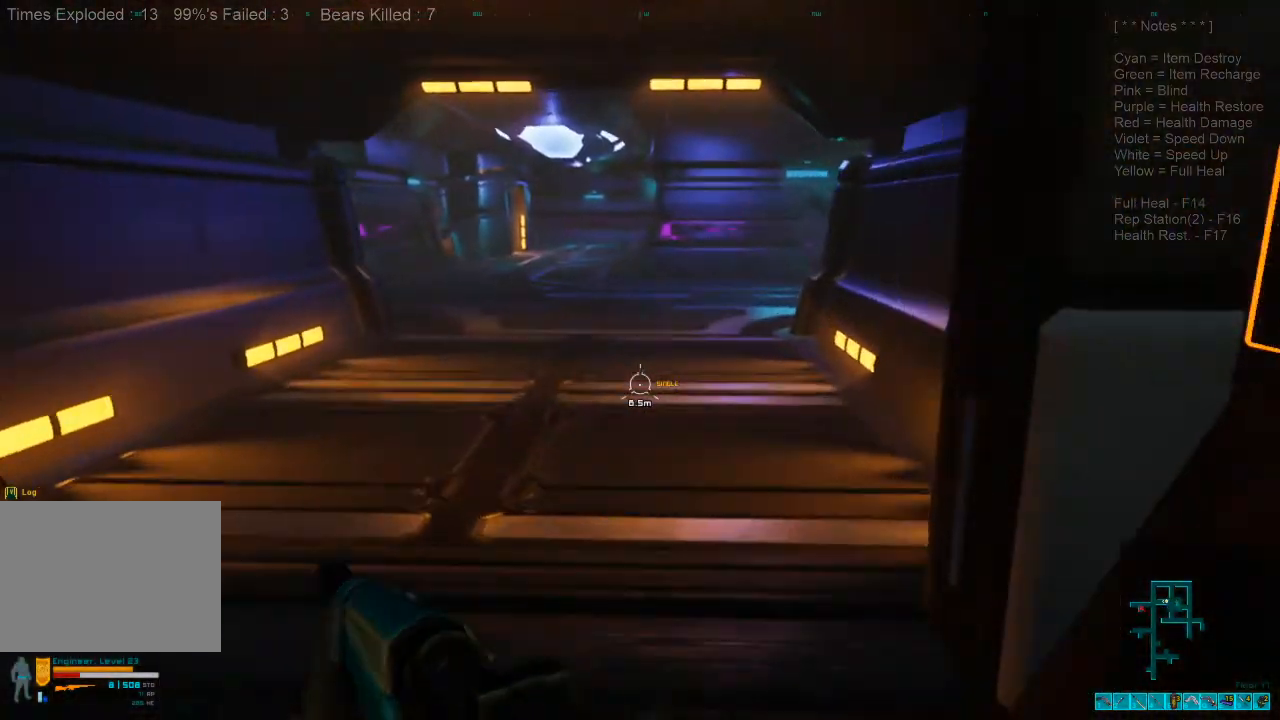
{"keys": ["w"], "mouse": [], "events": [[367, "shift", "up"]]}
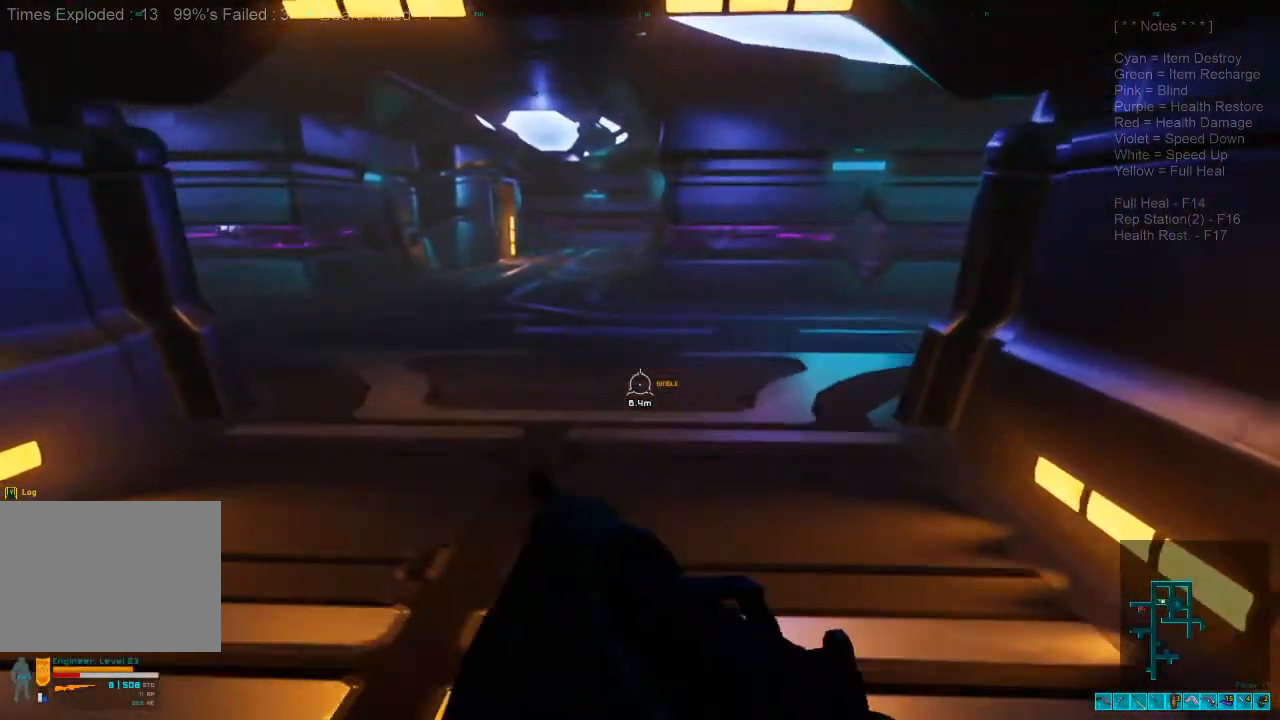
{"keys": ["w"], "mouse": [], "events": []}
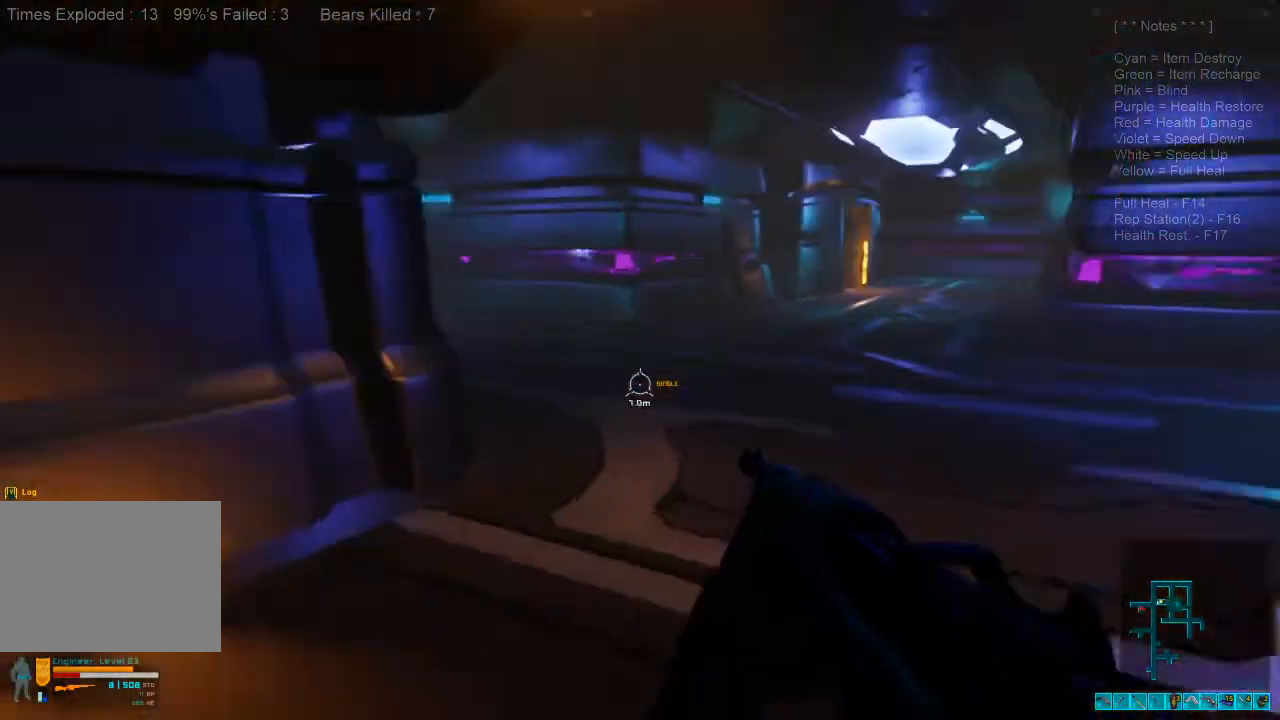
{"keys": ["d", "w"], "mouse": []}
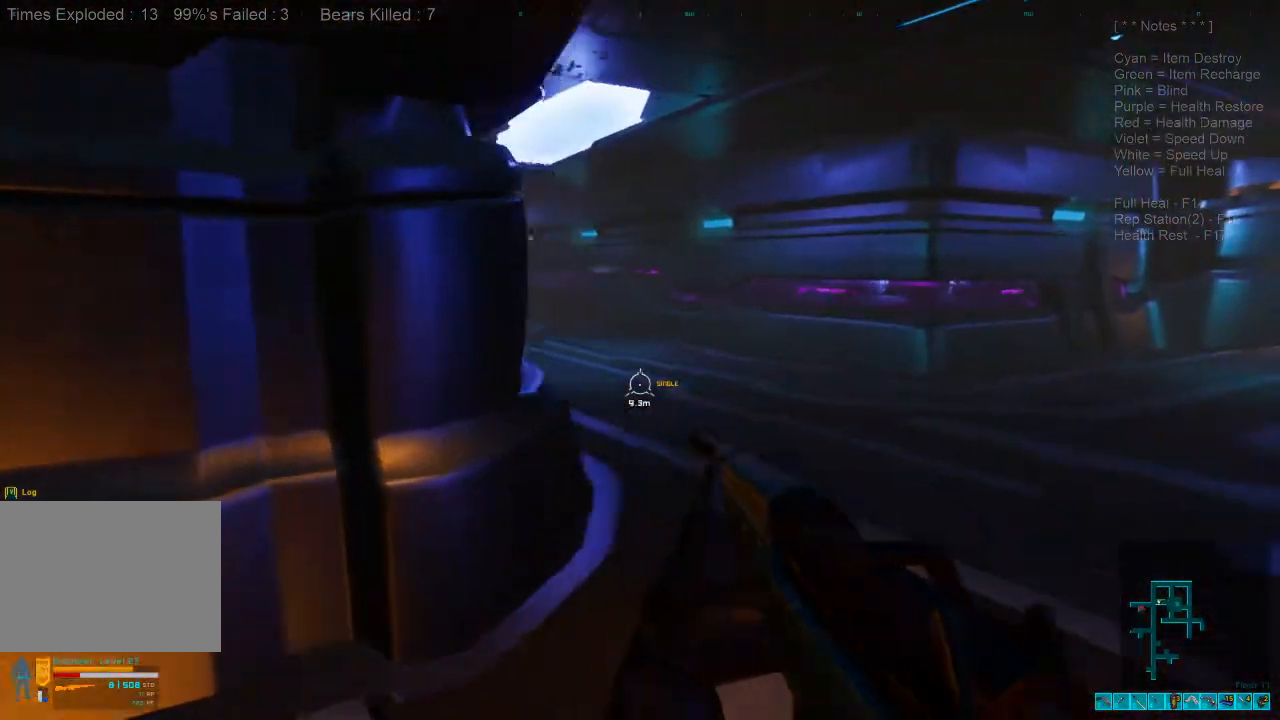
{"keys": ["d", "w"], "mouse": [], "events": []}
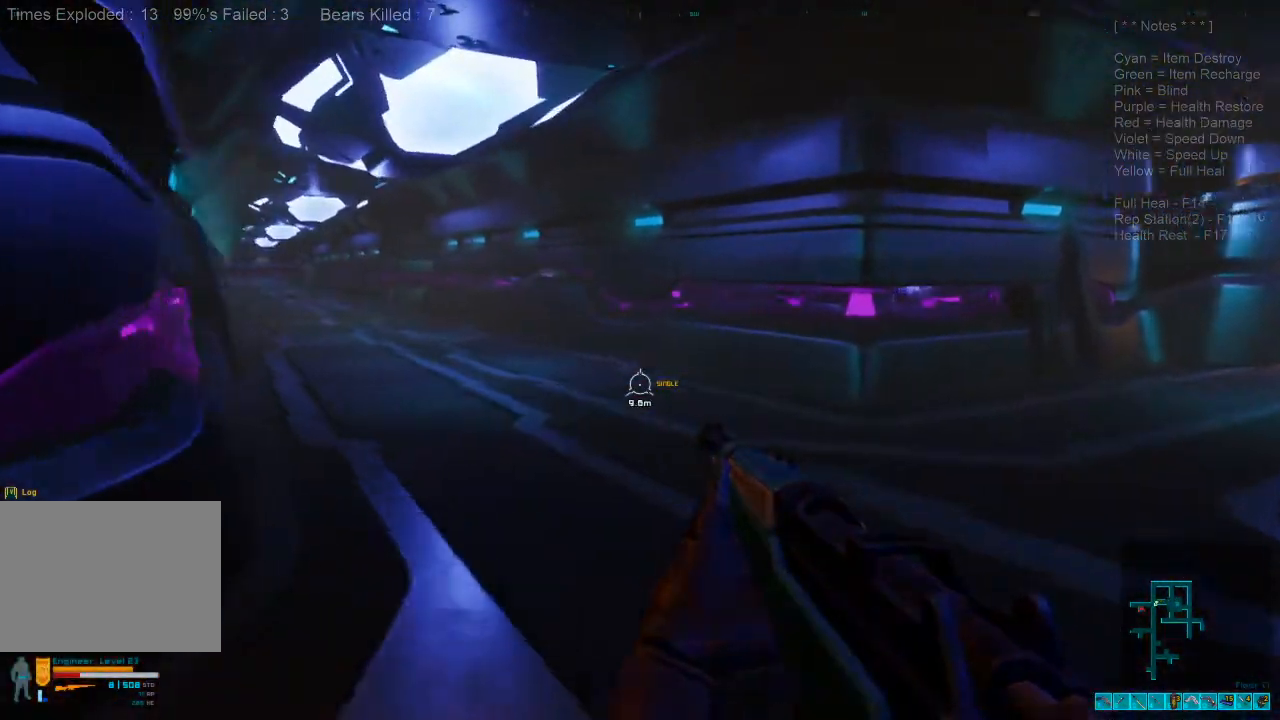
{"keys": ["d", "w"], "mouse": [], "events": []}
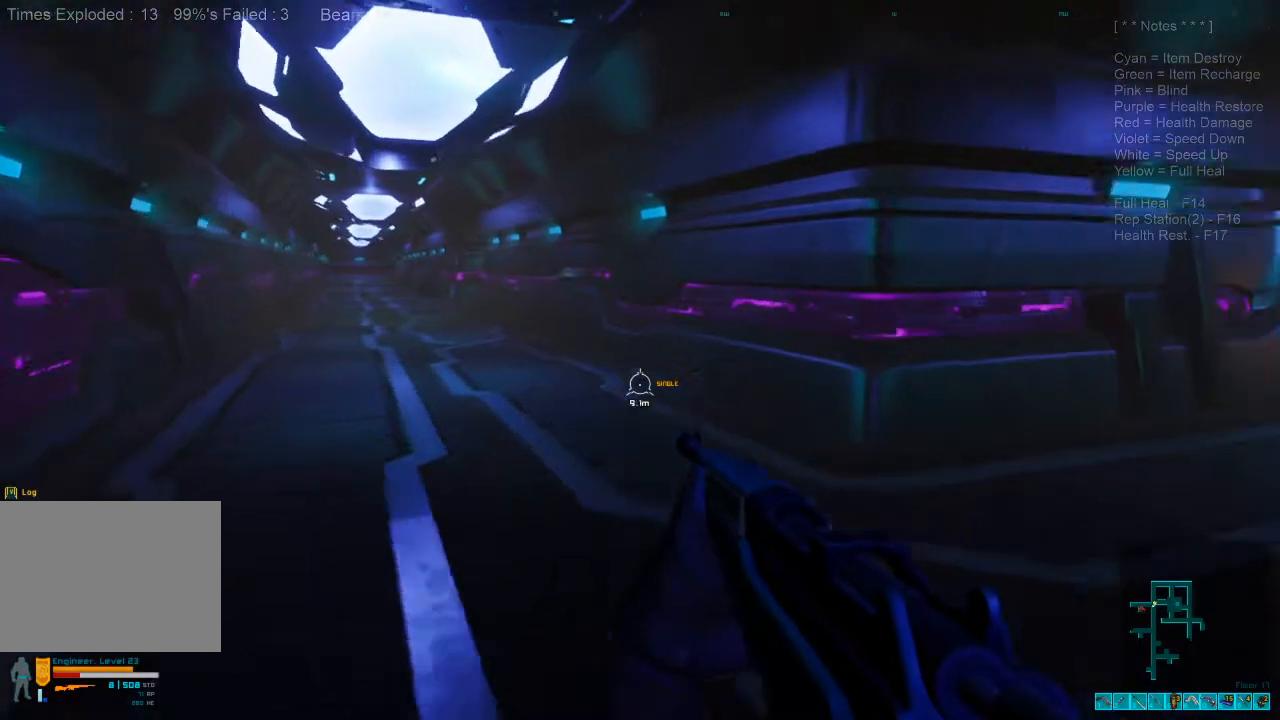
{"keys": ["shift", "w"], "mouse": [], "events": [[200, "shift", "down"], [267, "d", "up"]]}
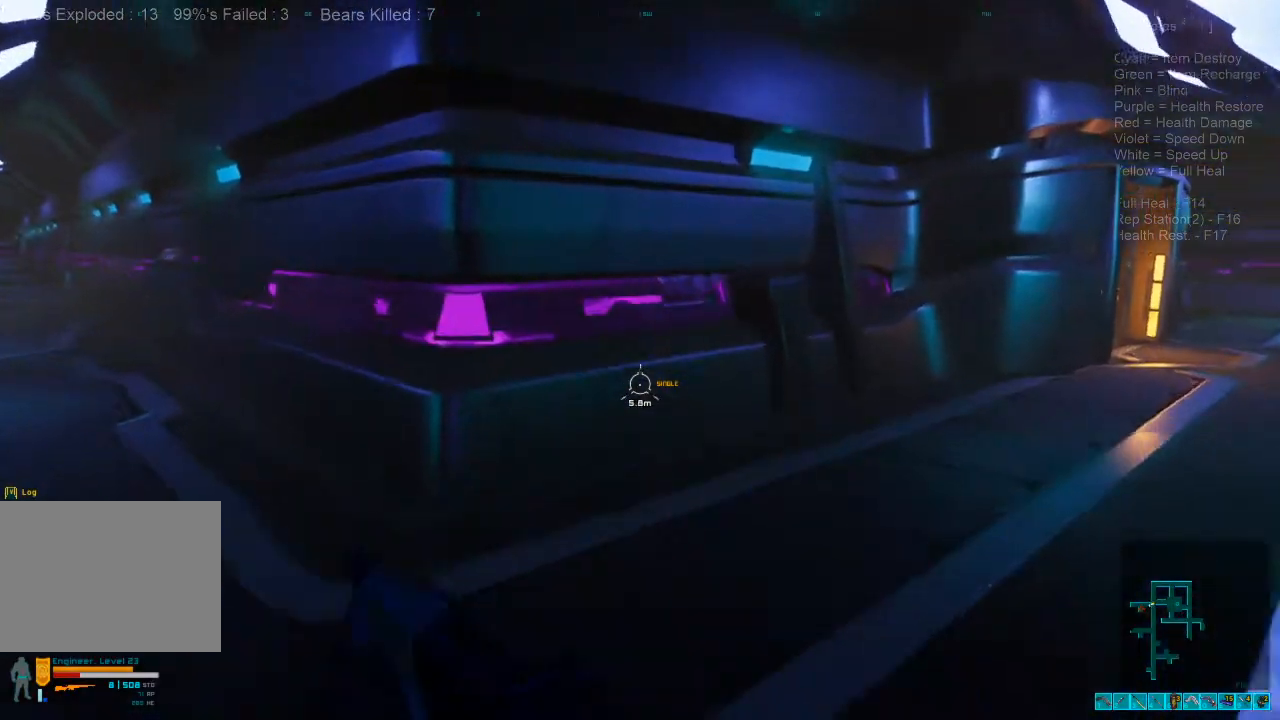
{"keys": ["shift", "w"], "mouse": [], "events": [[100, "d", "down"], [233, "d", "up"]]}
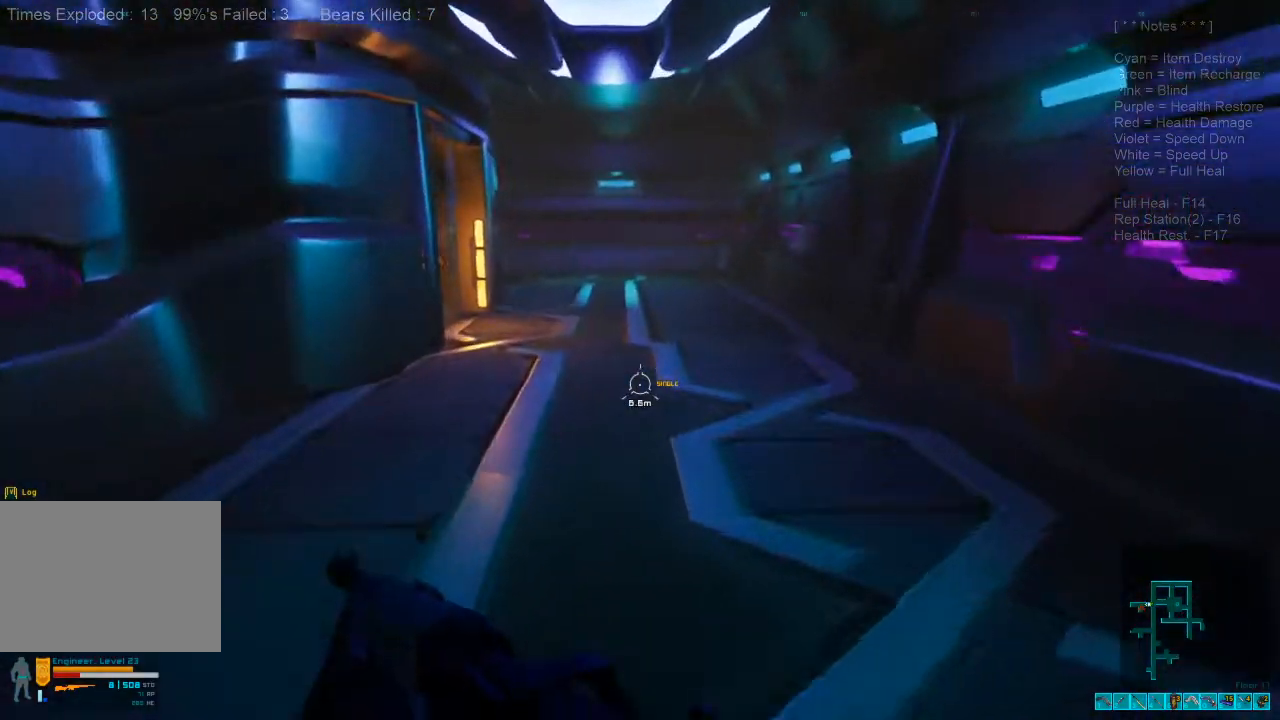
{"keys": ["shift", "w"], "mouse": [], "events": []}
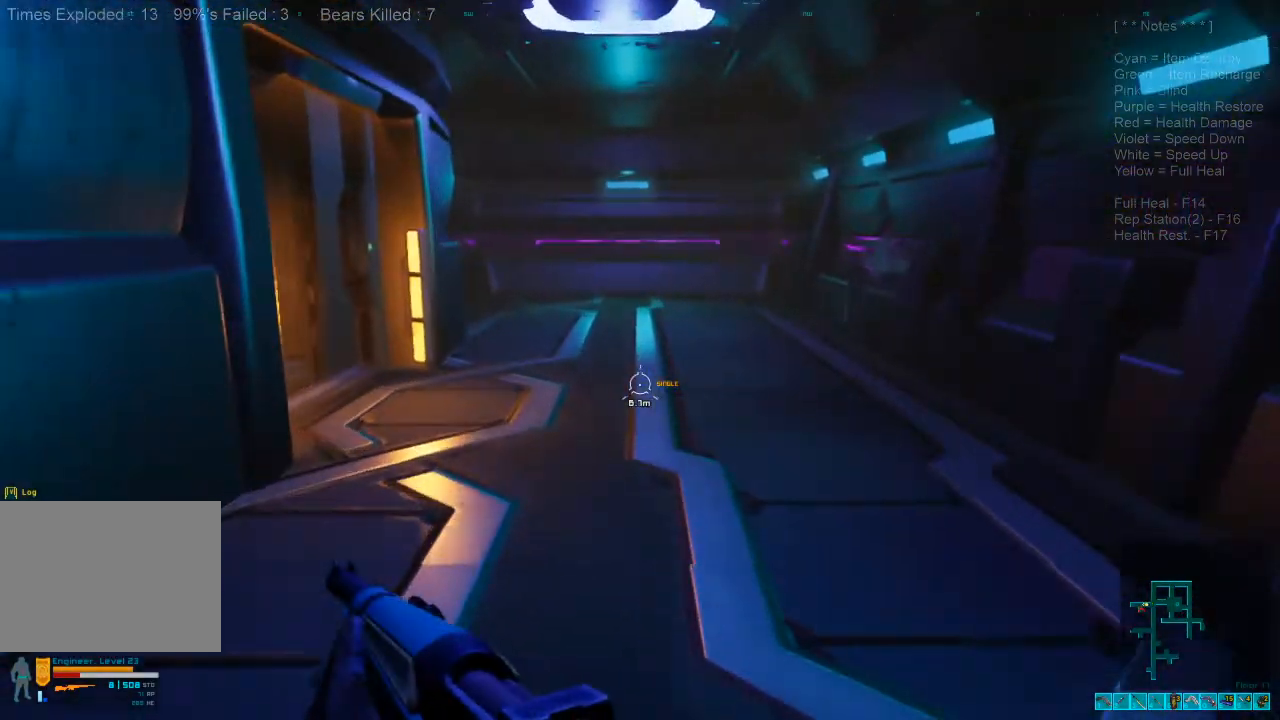
{"keys": ["d", "w"], "mouse": [], "events": [[67, "shift", "up"], [333, "d", "down"]]}